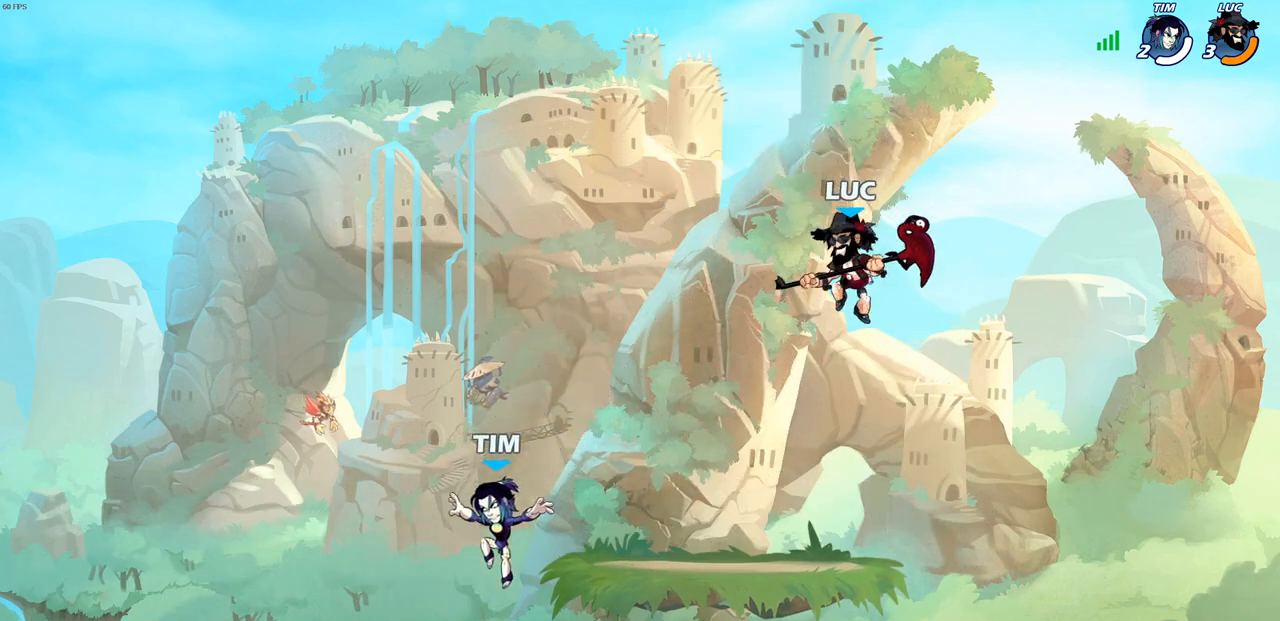
Gameplay with a controller (PlayStation layout); each line is a JSON object with the inputs held at the frame after it. "events" lists button and stick changes between this image and that frame as [ms after this image, input, new state], when the widget could be followed in between.
{"buttons": [], "left_stick": "center", "right_stick": "center", "events": [[50, "left_stick", "left"], [183, "left_stick", "center"]]}
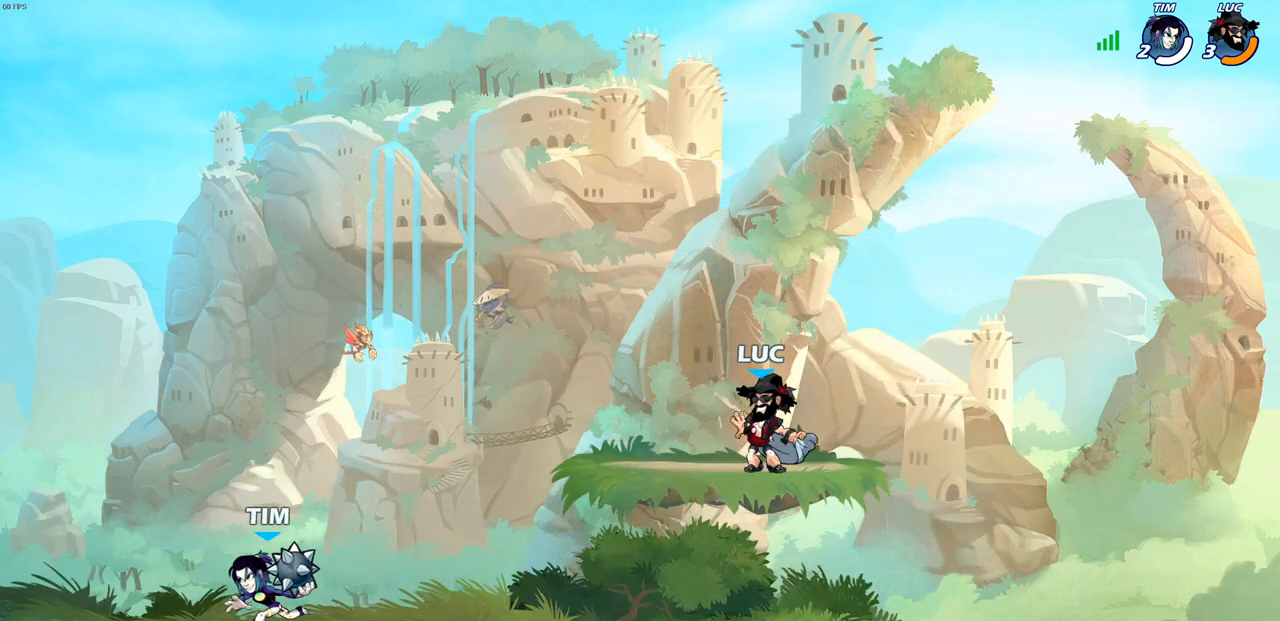
{"buttons": [], "left_stick": "center", "right_stick": "center", "events": []}
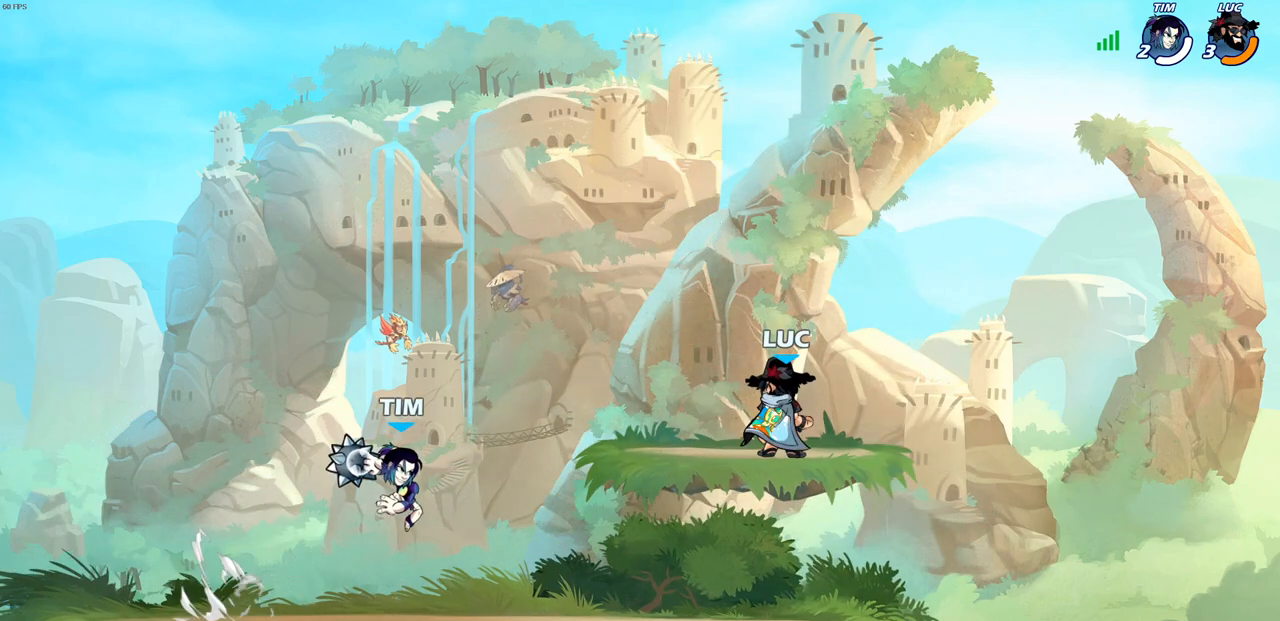
{"buttons": [], "left_stick": "center", "right_stick": "center", "events": []}
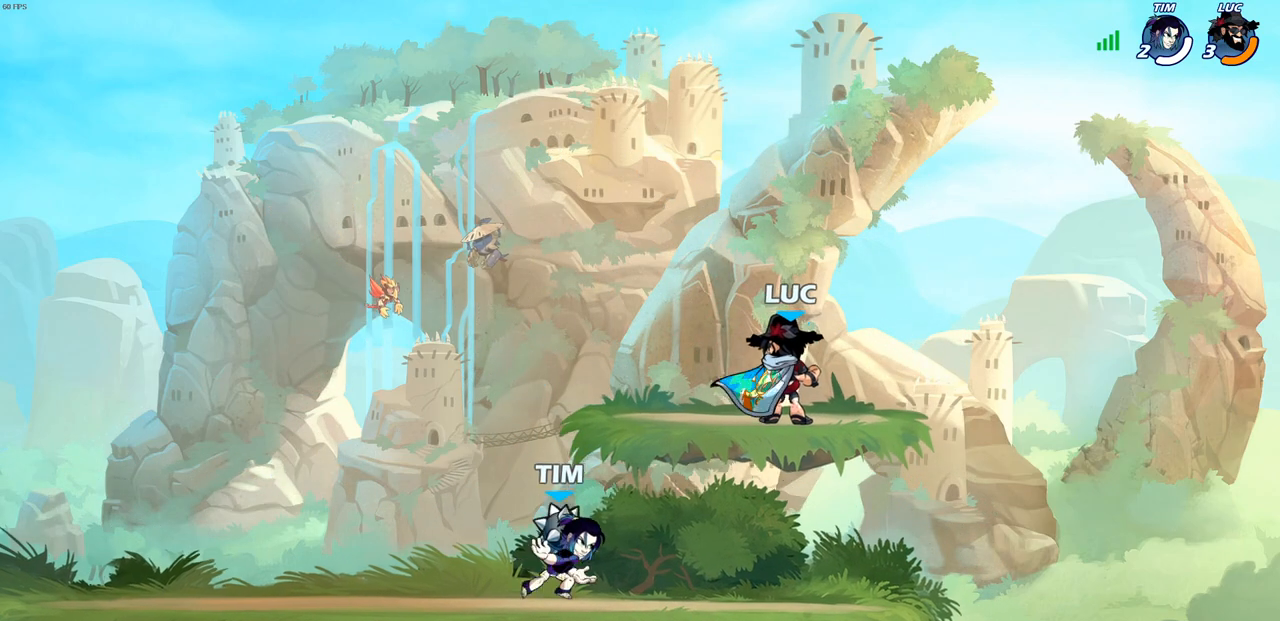
{"buttons": [], "left_stick": "right", "right_stick": "center", "events": [[500, "left_stick", "right"]]}
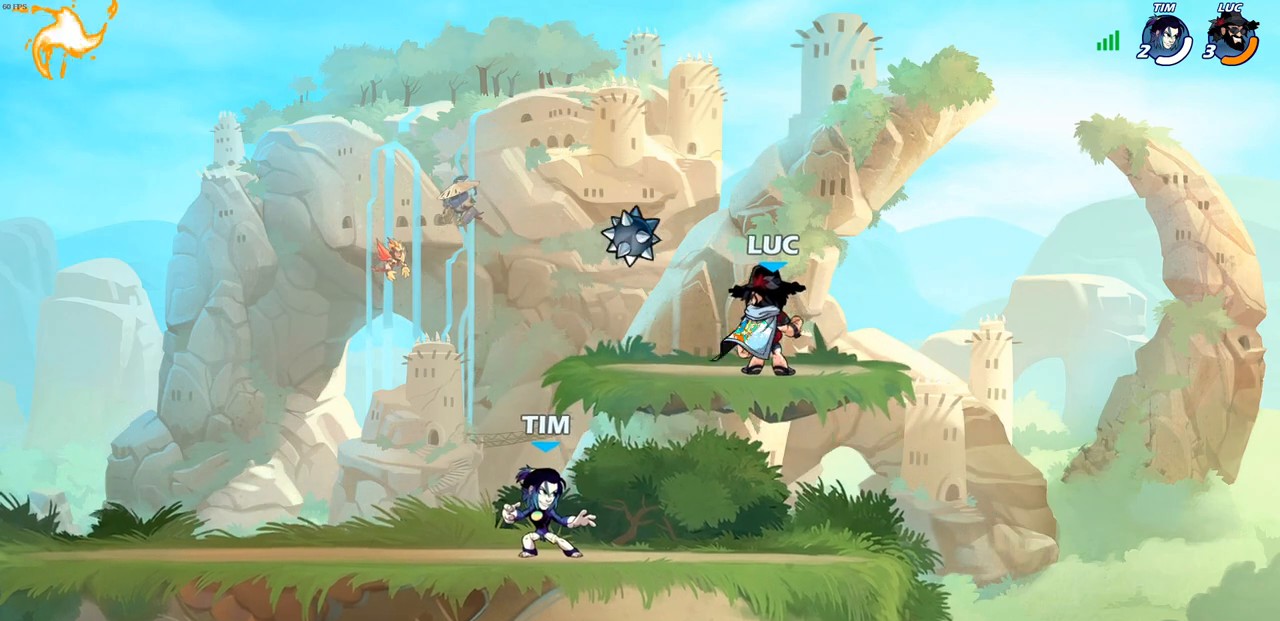
{"buttons": [], "left_stick": "right", "right_stick": "center", "events": []}
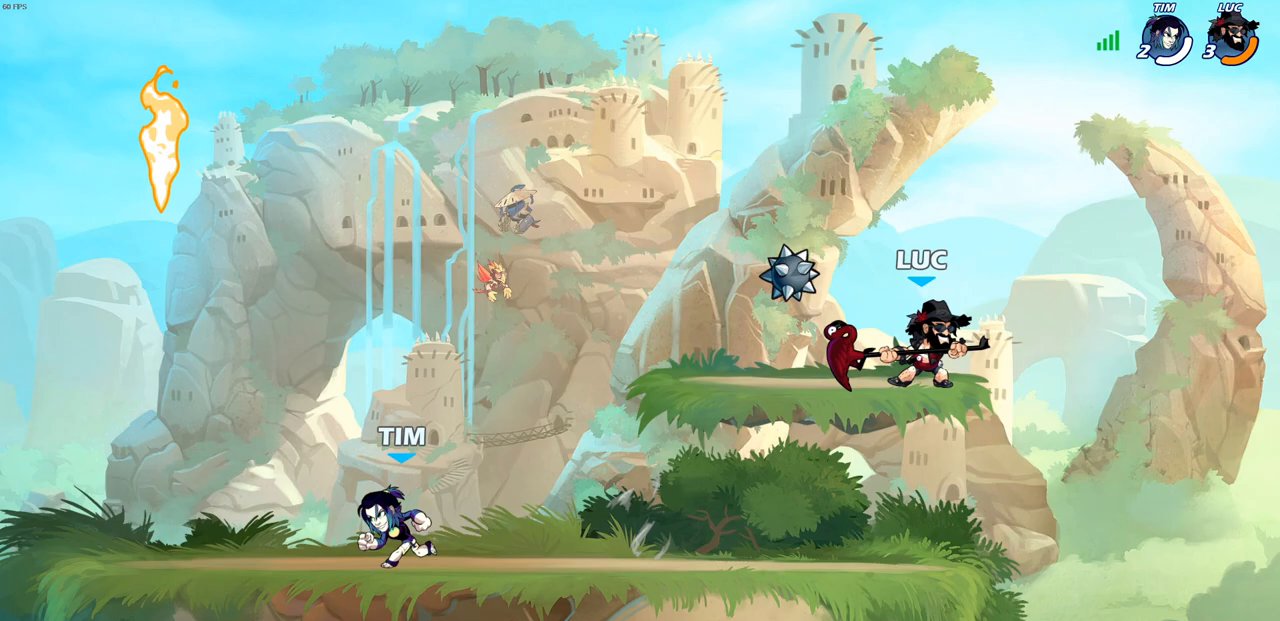
{"buttons": ["R2"], "left_stick": "left", "right_stick": "center", "events": [[100, "left_stick", "down-left"], [250, "left_stick", "left"], [400, "R2", "down"]]}
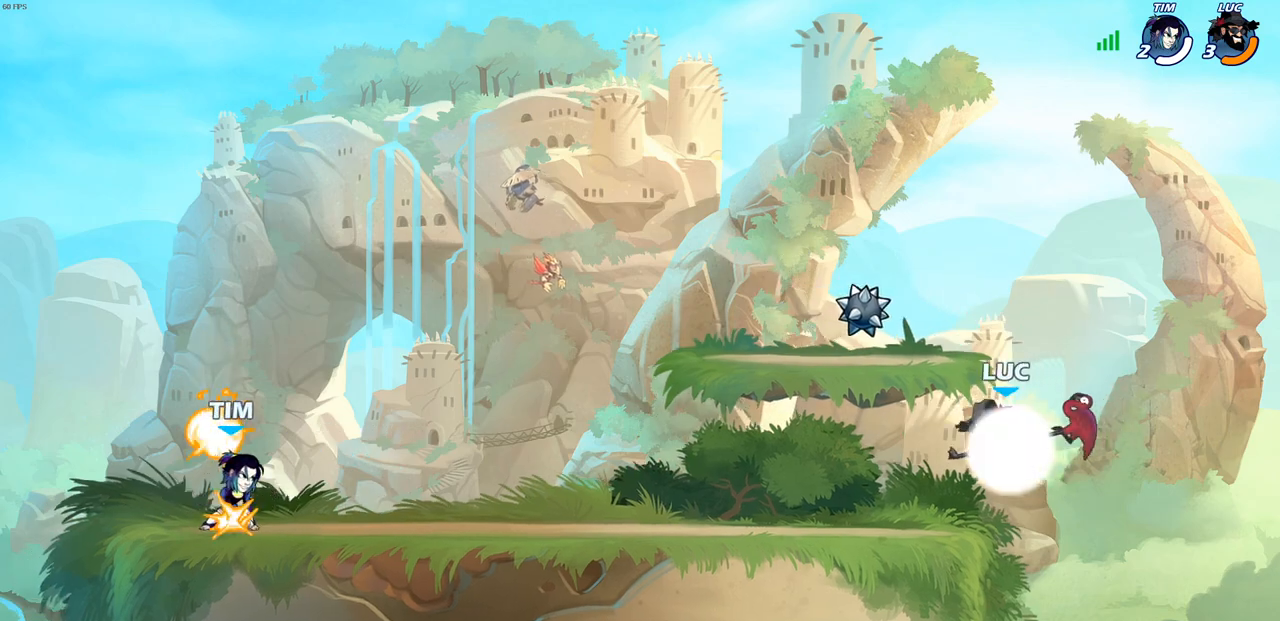
{"buttons": [], "left_stick": "left", "right_stick": "center", "events": [[50, "R2", "up"], [117, "left_stick", "down-left"], [250, "left_stick", "left"], [317, "R2", "down"], [350, "CIRCLE", "down"], [433, "CIRCLE", "up"], [433, "R2", "up"]]}
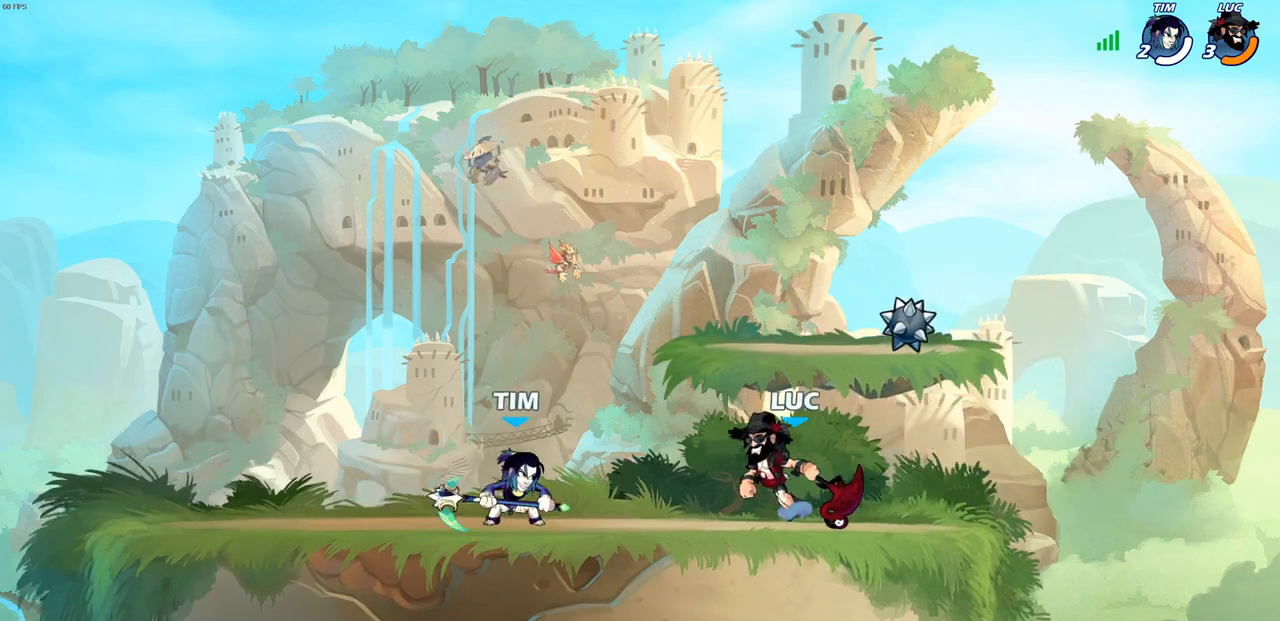
{"buttons": [], "left_stick": "center", "right_stick": "center", "events": [[350, "left_stick", "center"]]}
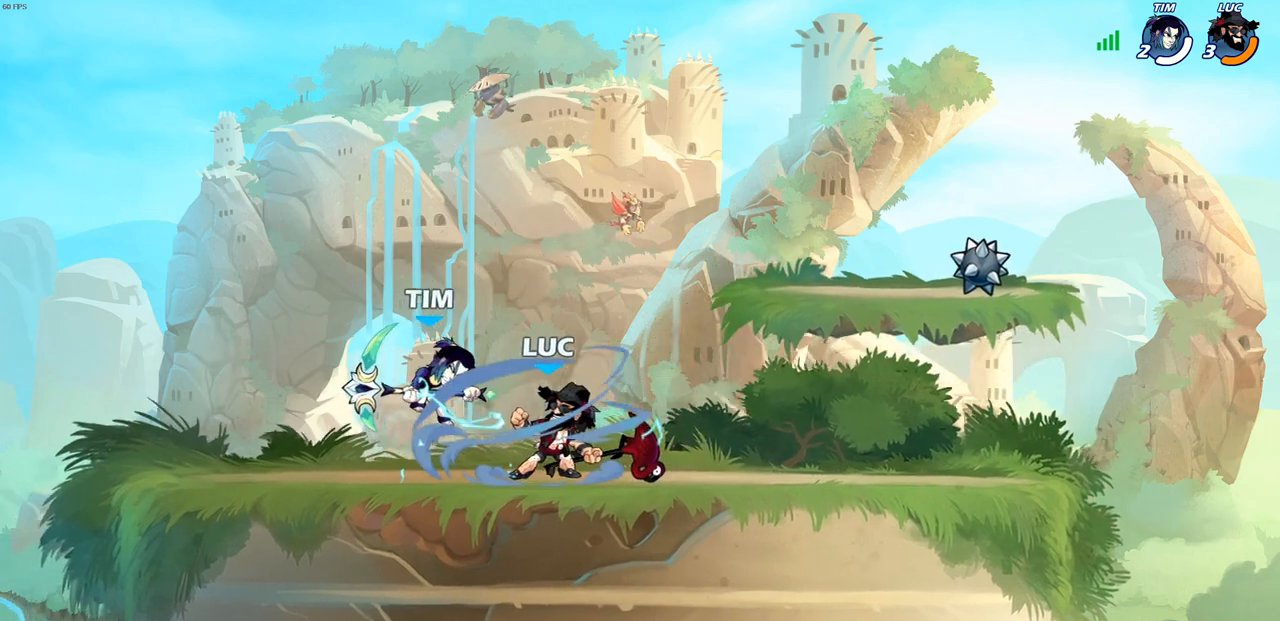
{"buttons": [], "left_stick": "center", "right_stick": "center", "events": []}
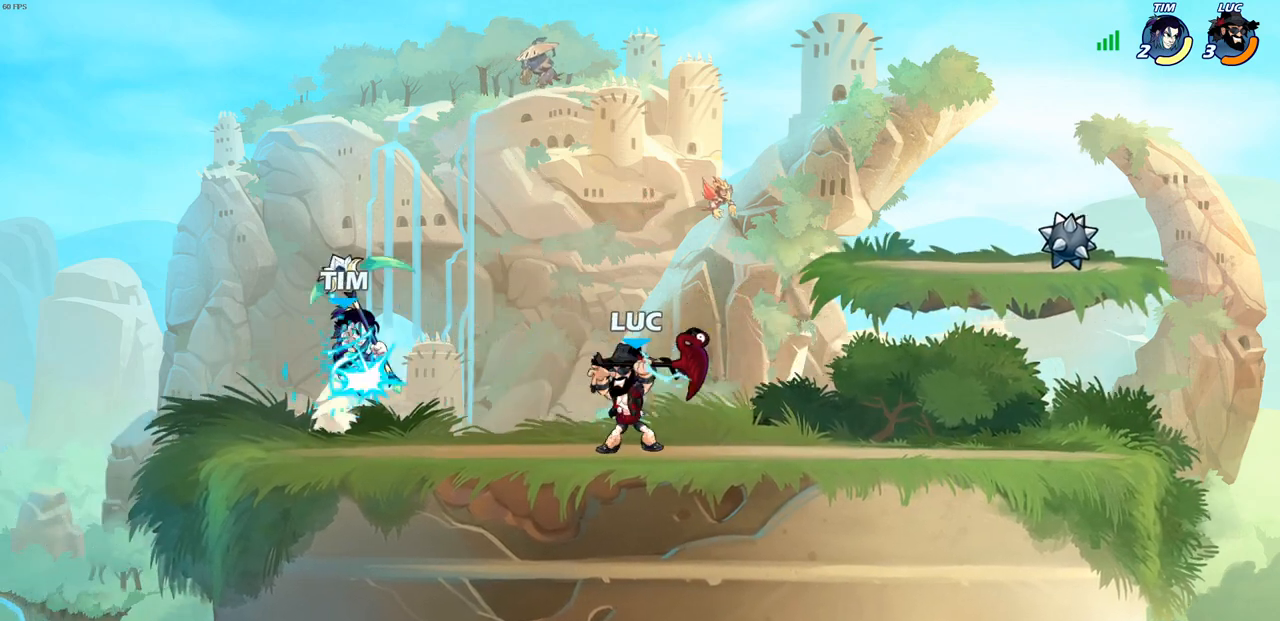
{"buttons": [], "left_stick": "up-left", "right_stick": "center", "events": [[83, "left_stick", "down"], [133, "CIRCLE", "down"], [200, "CIRCLE", "up"], [233, "left_stick", "center"], [467, "left_stick", "up-left"]]}
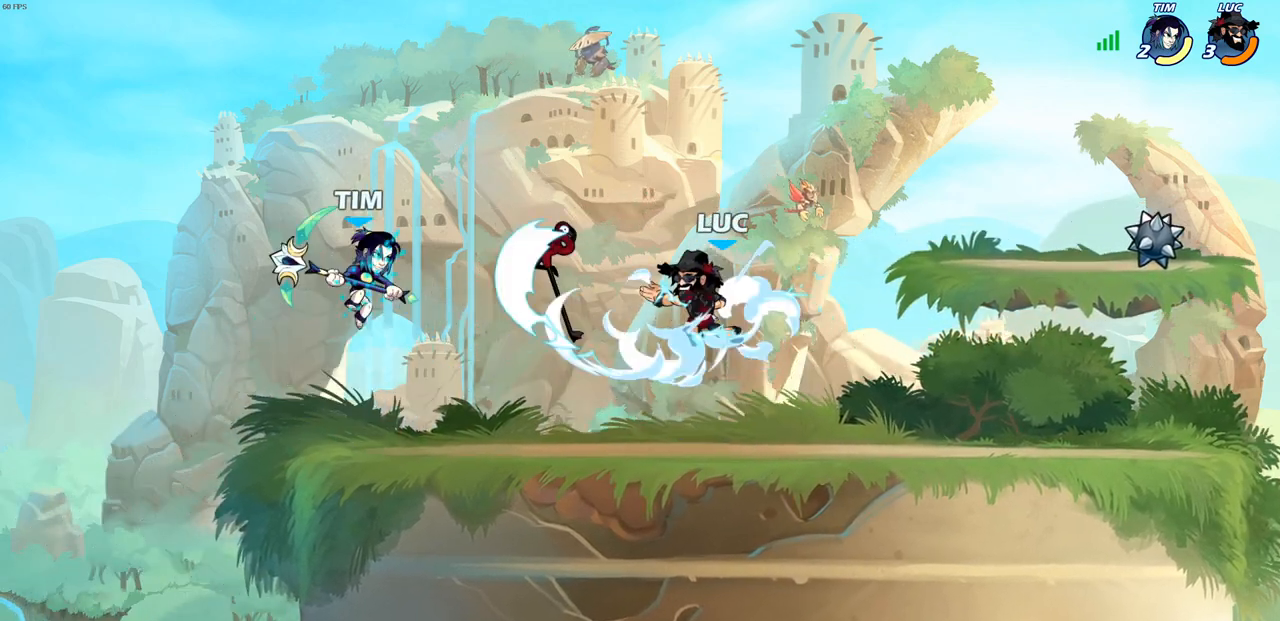
{"buttons": [], "left_stick": "center", "right_stick": "center", "events": [[50, "left_stick", "center"]]}
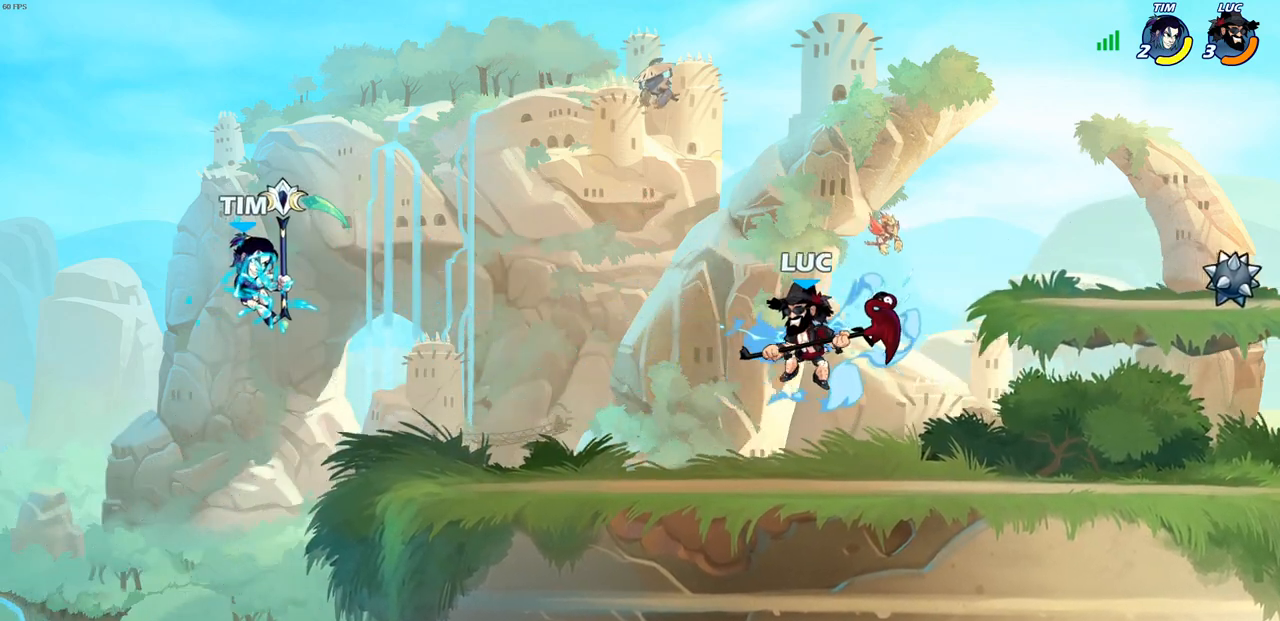
{"buttons": [], "left_stick": "center", "right_stick": "center", "events": []}
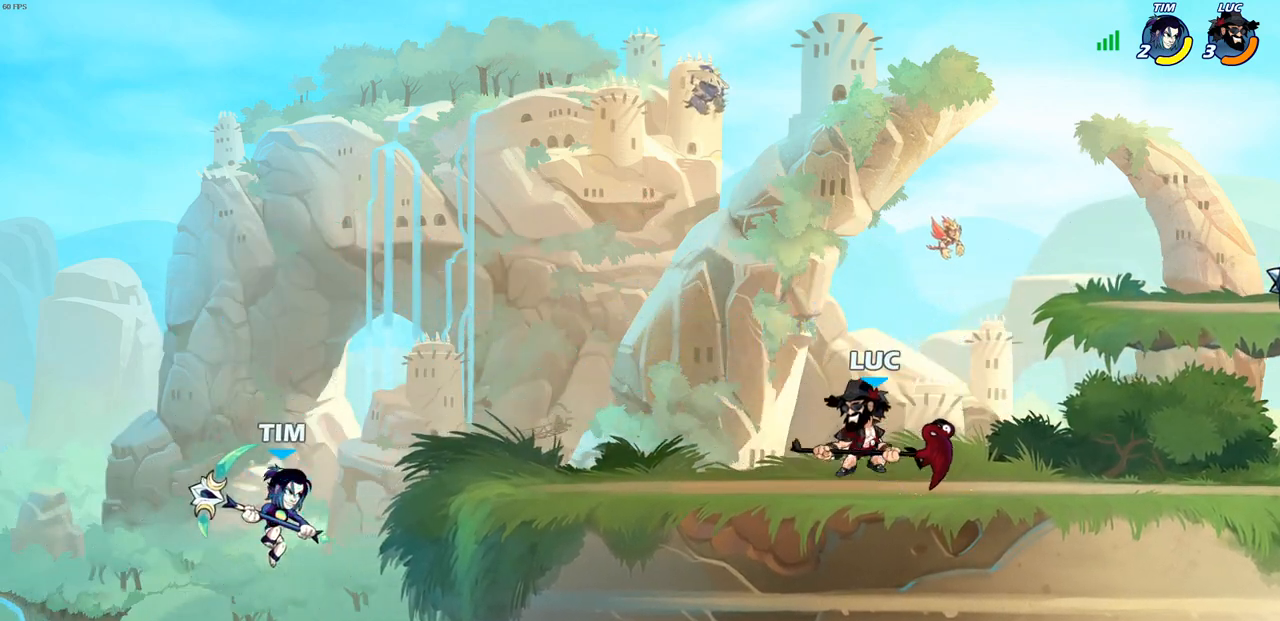
{"buttons": [], "left_stick": "down", "right_stick": "center", "events": [[167, "left_stick", "down"], [350, "R2", "down"], [383, "CIRCLE", "down"], [433, "CIRCLE", "up"], [433, "R2", "up"]]}
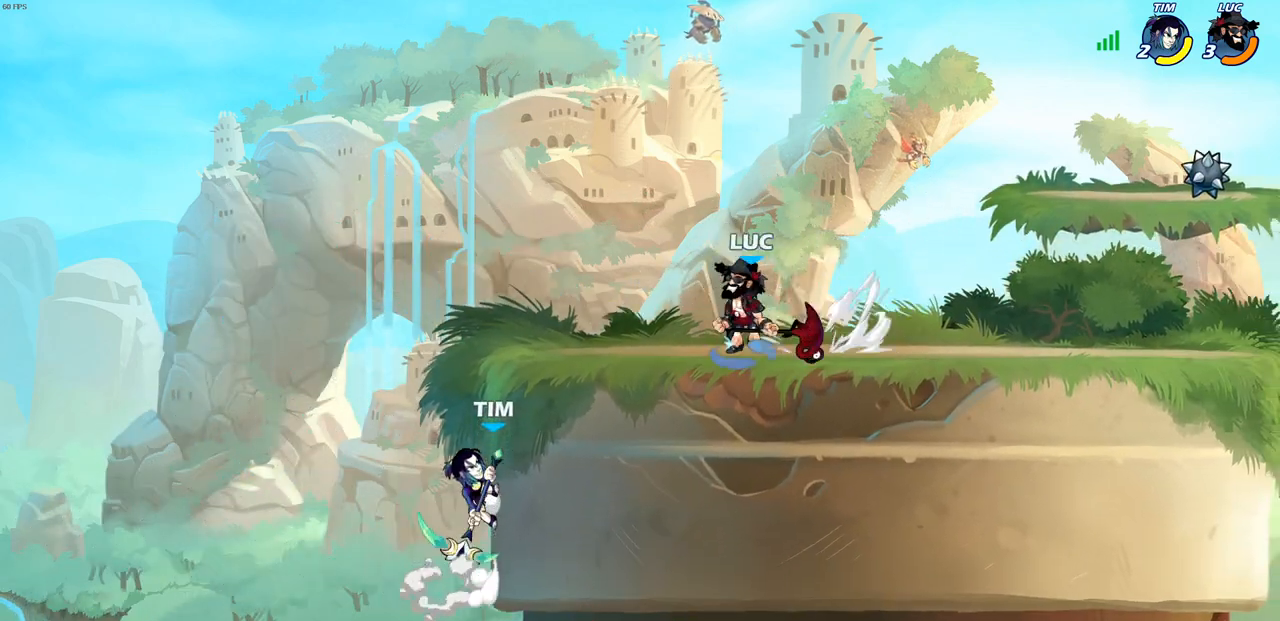
{"buttons": [], "left_stick": "center", "right_stick": "center", "events": [[33, "left_stick", "center"]]}
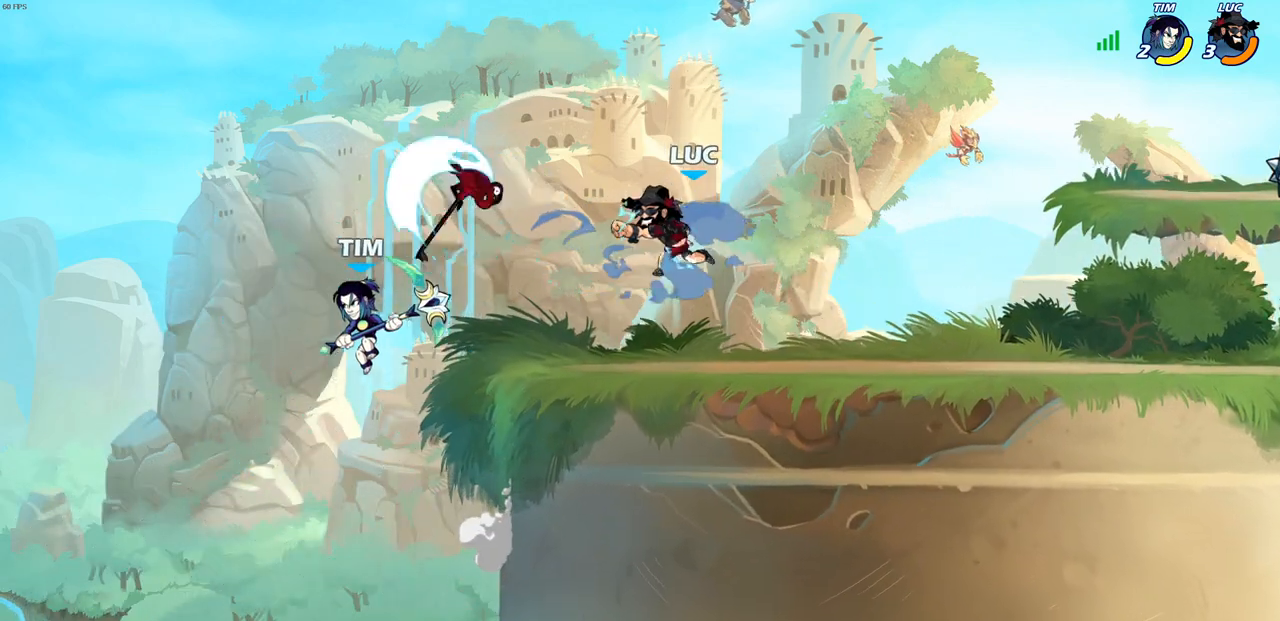
{"buttons": [], "left_stick": "right", "right_stick": "center", "events": [[283, "left_stick", "right"]]}
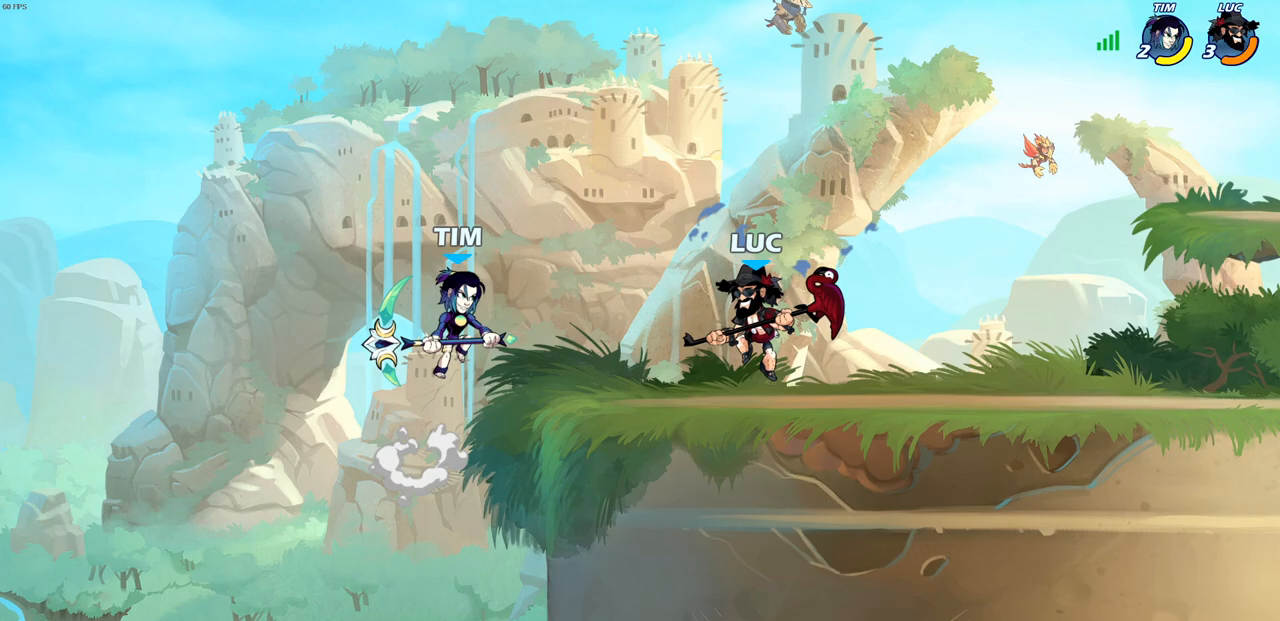
{"buttons": [], "left_stick": "right", "right_stick": "center", "events": []}
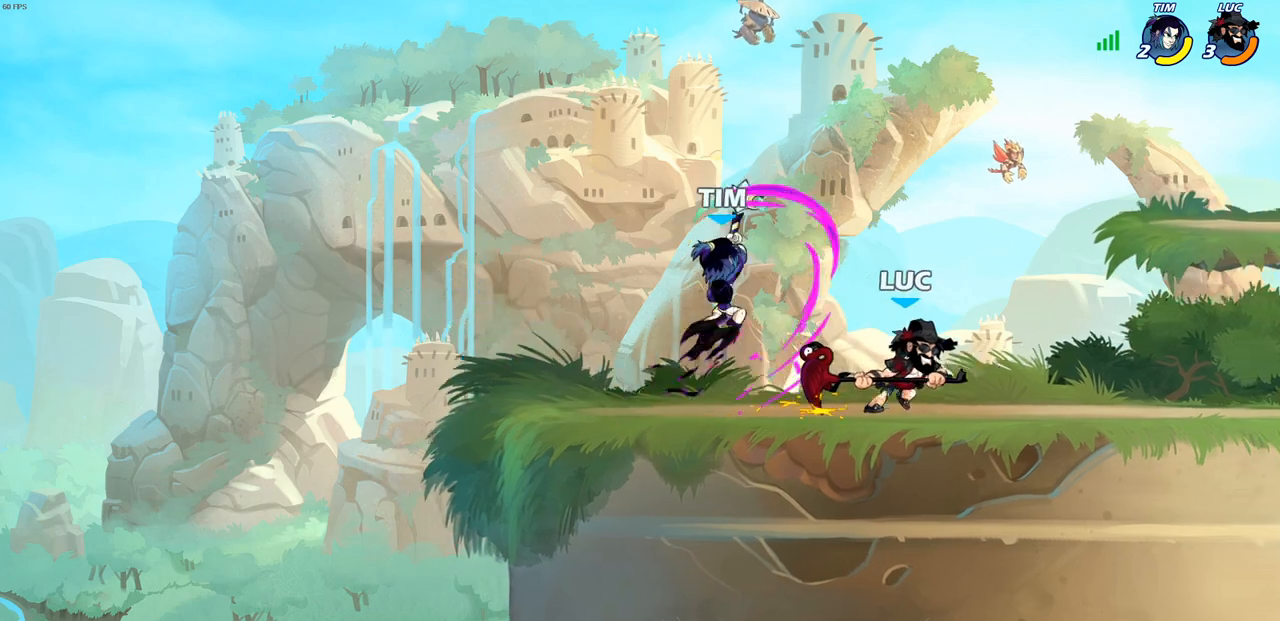
{"buttons": [], "left_stick": "center", "right_stick": "center", "events": [[33, "left_stick", "up-left"], [150, "left_stick", "left"], [200, "R2", "down"], [250, "SQUARE", "down"], [300, "R2", "up"], [333, "SQUARE", "up"], [383, "left_stick", "center"]]}
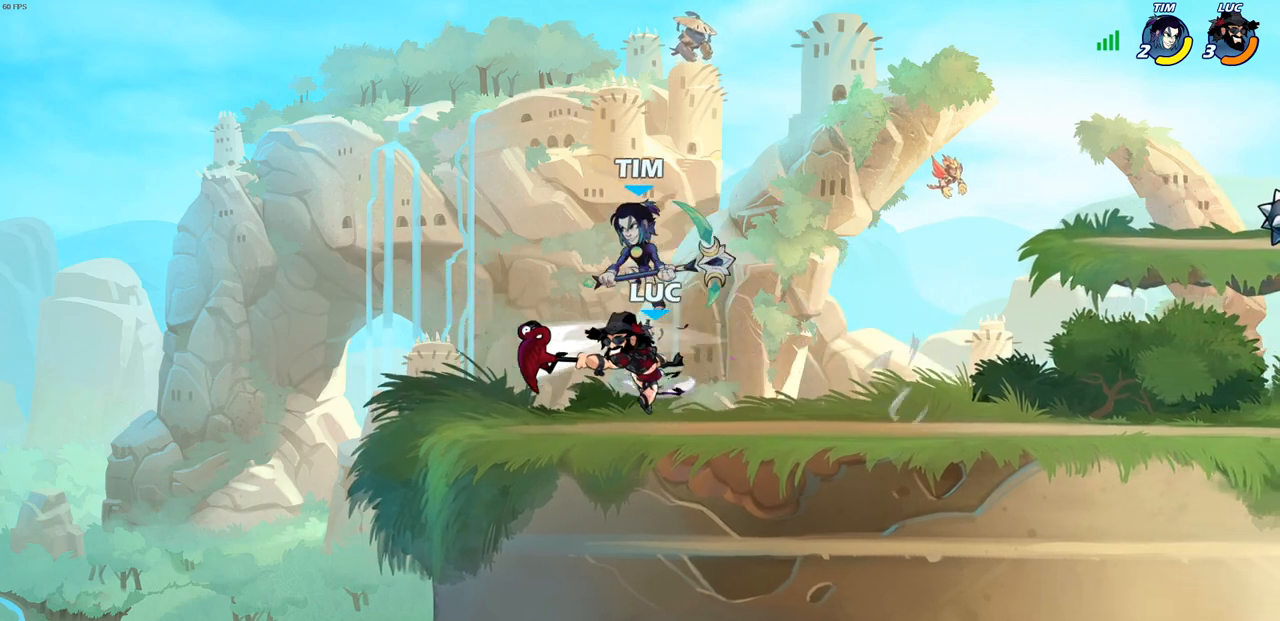
{"buttons": ["R2"], "left_stick": "center", "right_stick": "center", "events": [[467, "R2", "down"]]}
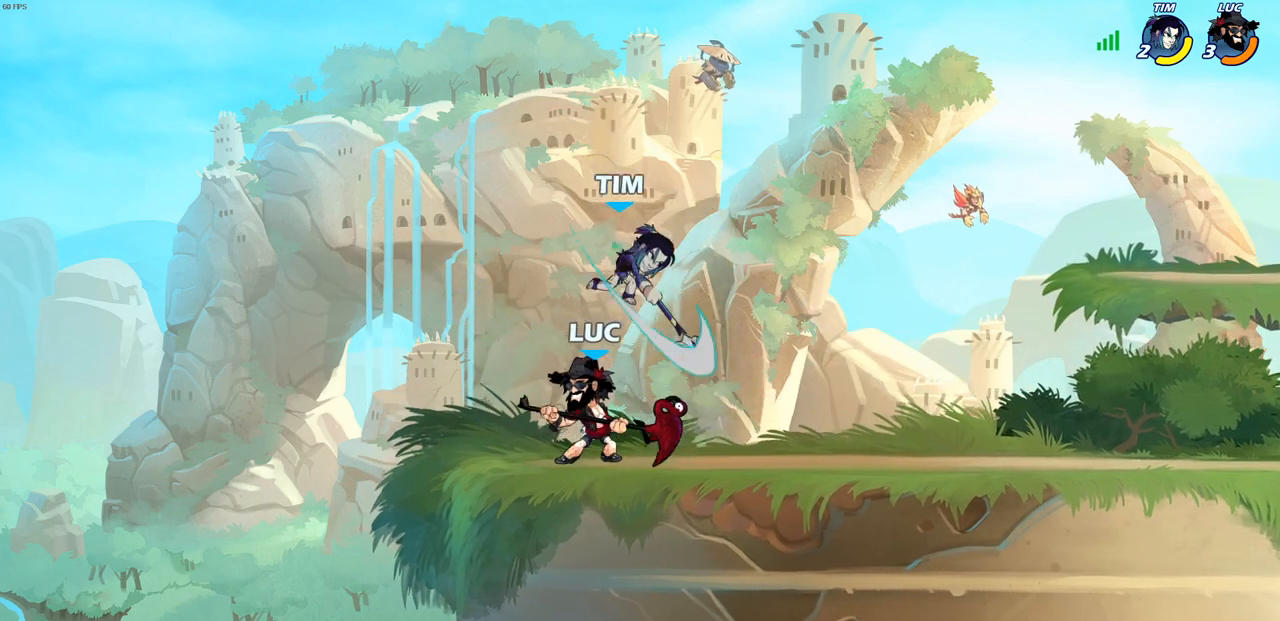
{"buttons": [], "left_stick": "center", "right_stick": "center", "events": [[267, "R2", "up"], [283, "left_stick", "down-left"], [300, "SQUARE", "down"], [400, "SQUARE", "up"], [450, "left_stick", "center"]]}
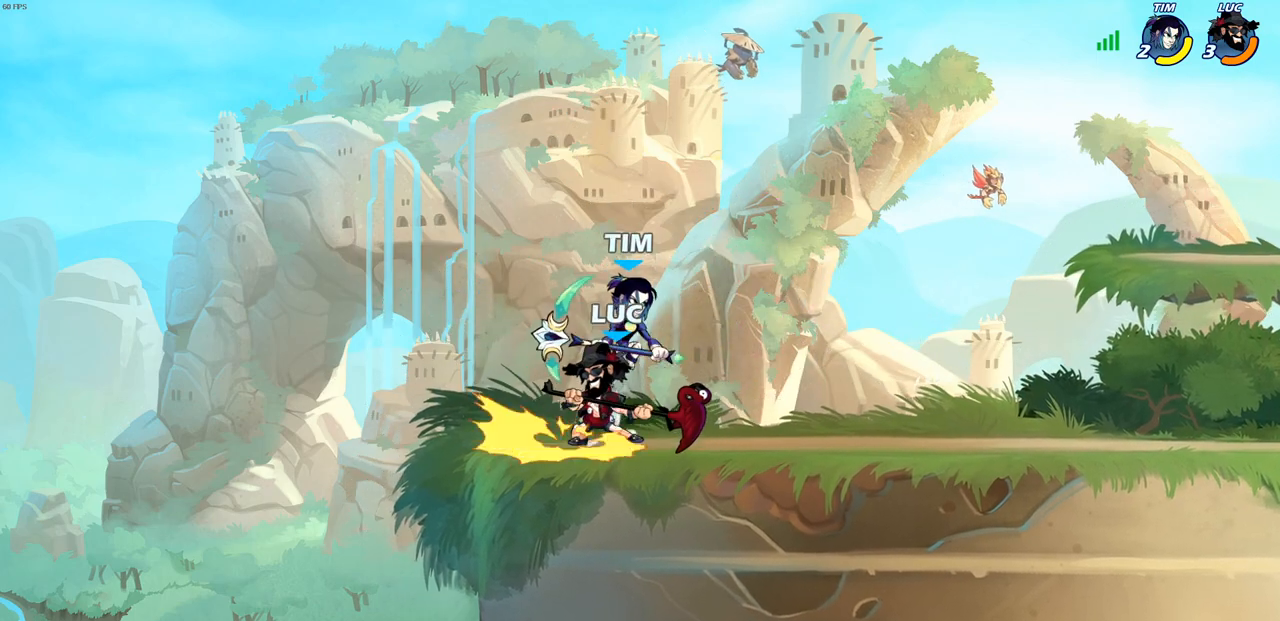
{"buttons": ["CROSS"], "left_stick": "center", "right_stick": "center", "events": [[117, "left_stick", "down"], [133, "CROSS", "down"], [200, "CROSS", "up"], [267, "left_stick", "center"], [333, "CROSS", "down"]]}
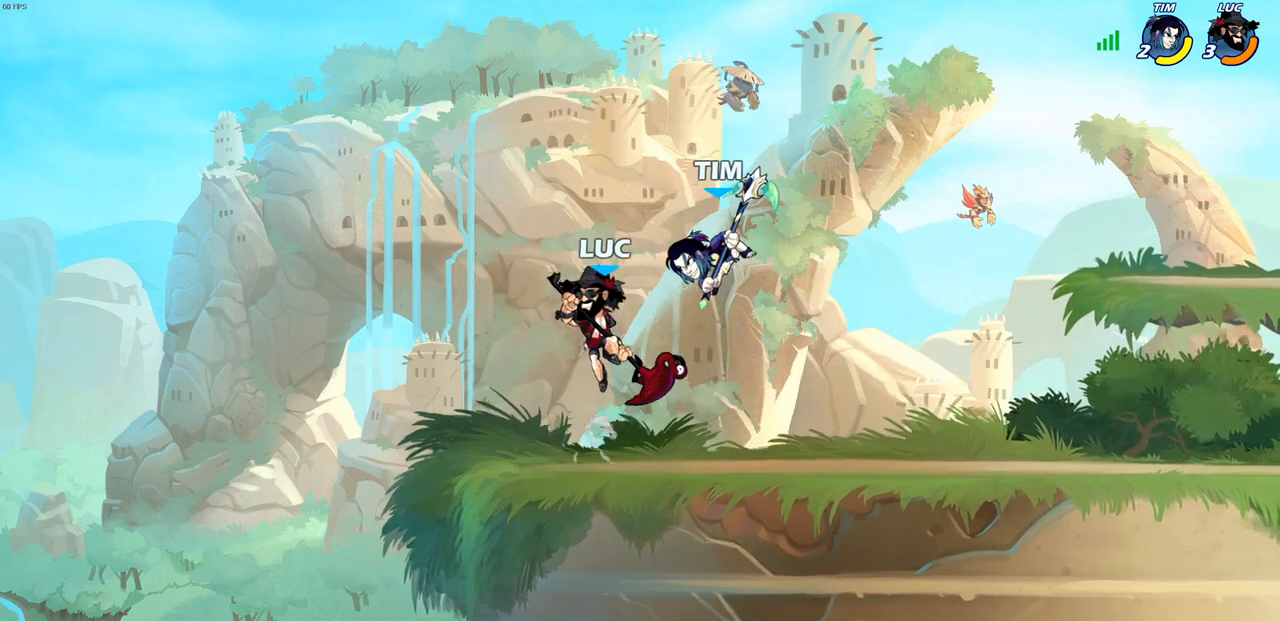
{"buttons": [], "left_stick": "center", "right_stick": "center", "events": [[17, "CROSS", "up"]]}
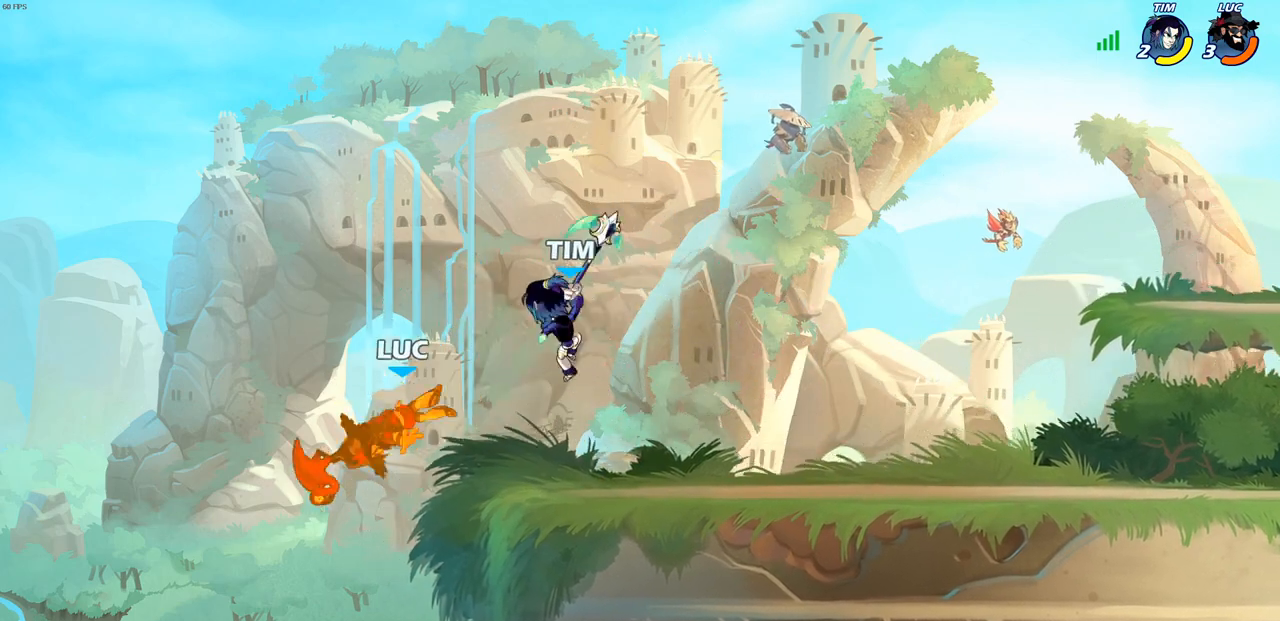
{"buttons": ["CROSS"], "left_stick": "right", "right_stick": "center", "events": [[183, "left_stick", "right"], [467, "CROSS", "down"]]}
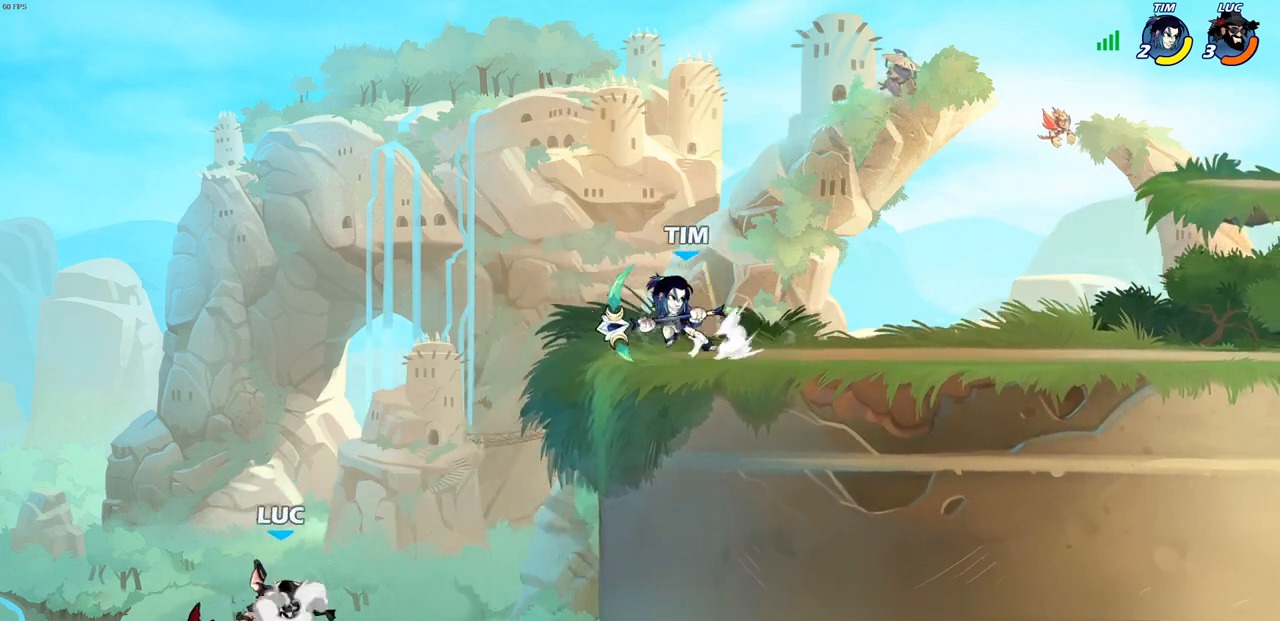
{"buttons": [], "left_stick": "center", "right_stick": "center", "events": [[100, "CROSS", "up"], [300, "left_stick", "up-left"], [317, "CIRCLE", "down"], [400, "CIRCLE", "up"], [417, "left_stick", "center"]]}
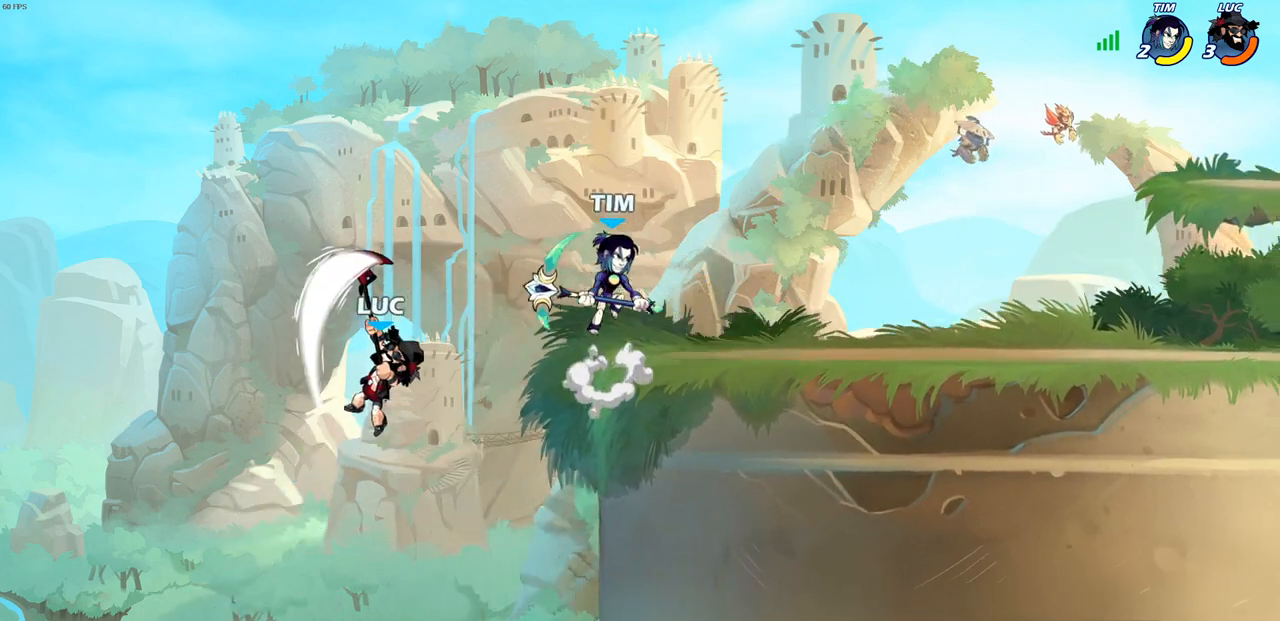
{"buttons": ["CROSS"], "left_stick": "up-right", "right_stick": "center", "events": [[200, "left_stick", "right"], [417, "CROSS", "down"], [450, "left_stick", "up-right"]]}
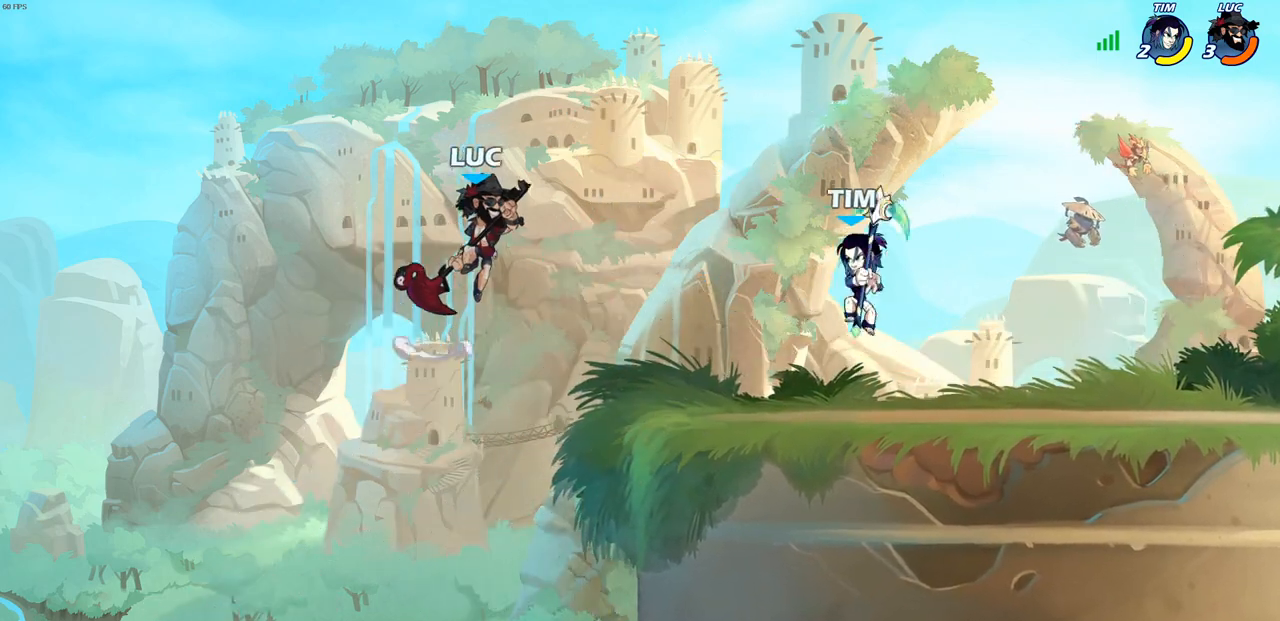
{"buttons": [], "left_stick": "right", "right_stick": "center", "events": [[117, "CROSS", "up"], [167, "left_stick", "up-left"], [267, "left_stick", "left"], [467, "left_stick", "right"]]}
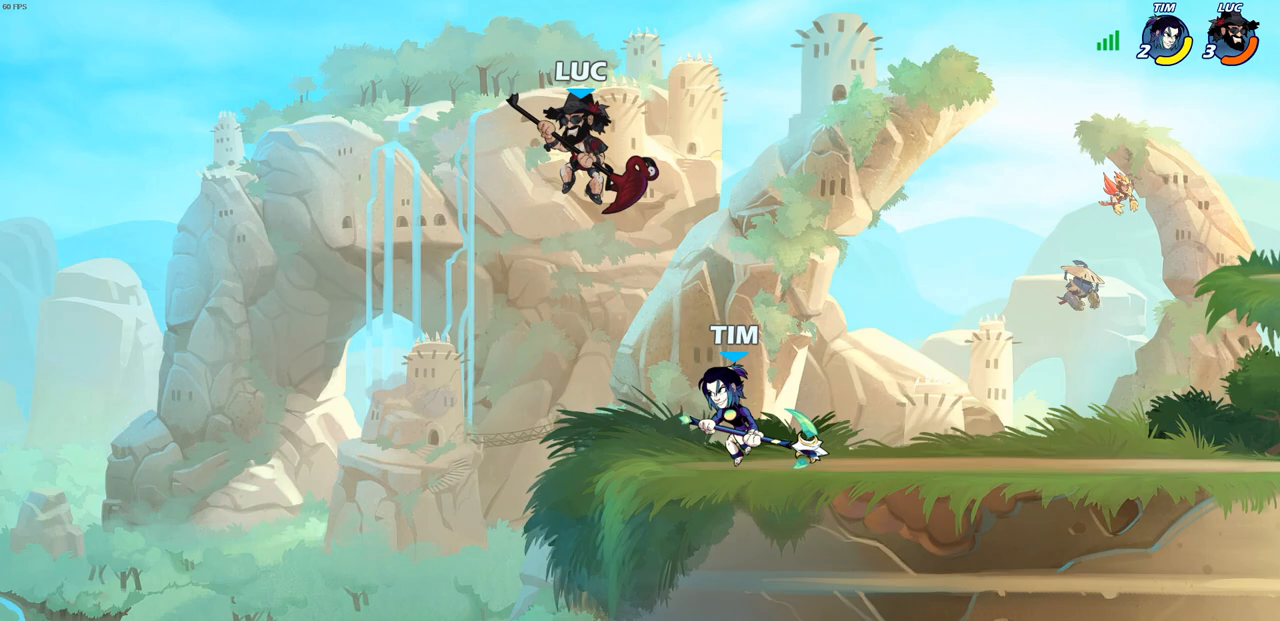
{"buttons": [], "left_stick": "left", "right_stick": "center", "events": [[167, "SQUARE", "down"], [167, "left_stick", "up-right"], [267, "SQUARE", "up"], [283, "left_stick", "center"], [483, "left_stick", "left"]]}
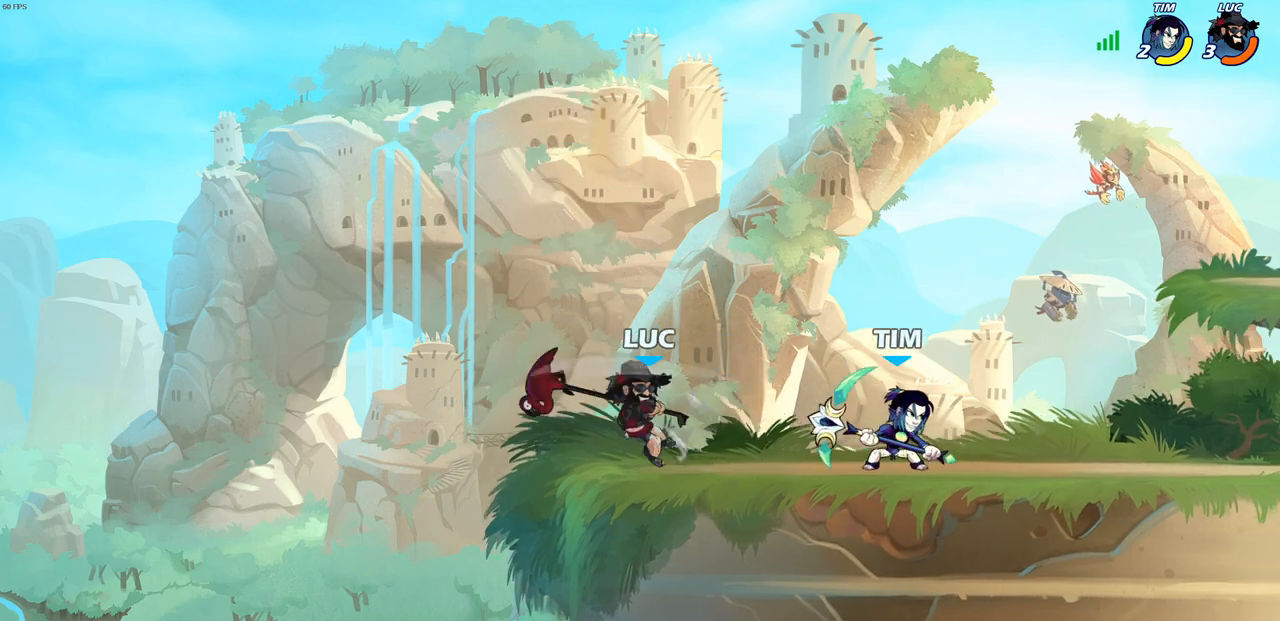
{"buttons": [], "left_stick": "up-right", "right_stick": "center", "events": [[283, "CROSS", "down"], [383, "left_stick", "up-right"], [417, "CROSS", "up"]]}
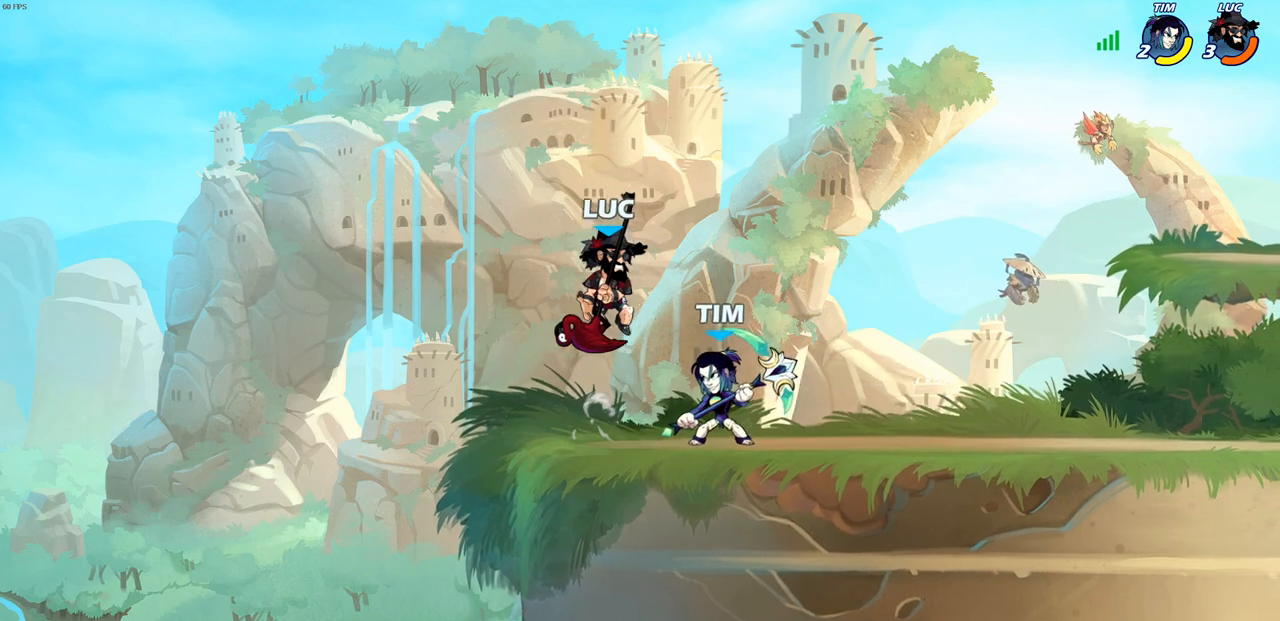
{"buttons": [], "left_stick": "center", "right_stick": "center", "events": [[117, "left_stick", "down-right"], [233, "left_stick", "down"], [267, "R2", "down"], [283, "SQUARE", "down"], [367, "SQUARE", "up"], [400, "R2", "up"], [417, "left_stick", "center"]]}
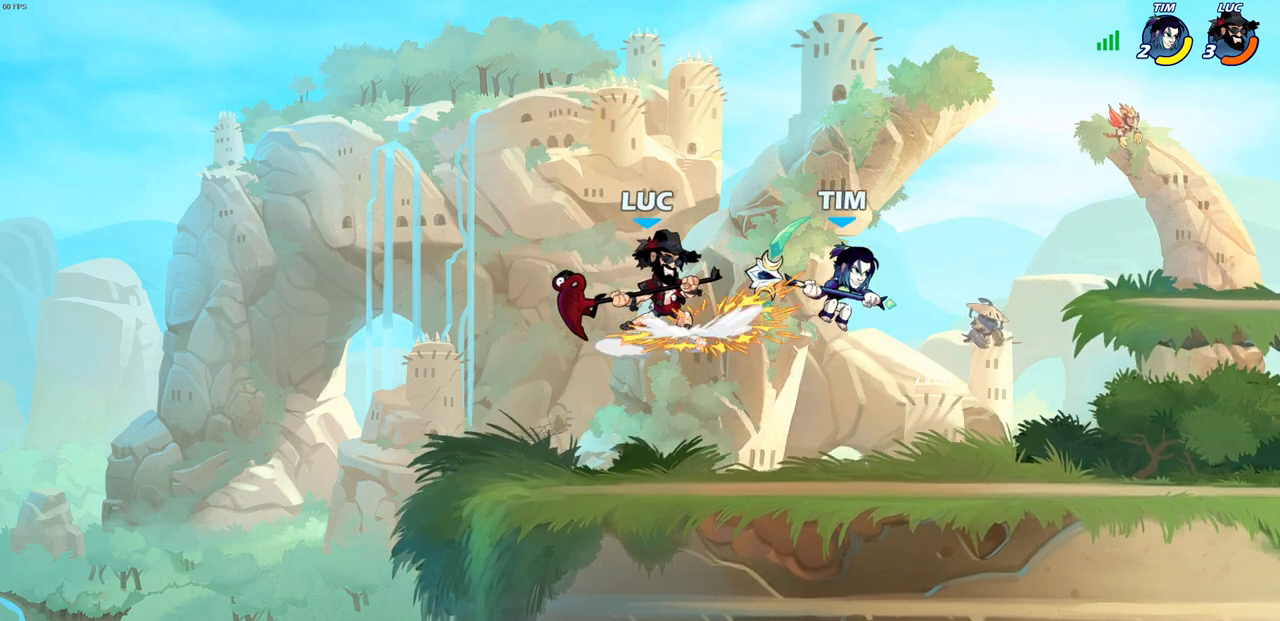
{"buttons": [], "left_stick": "up-right", "right_stick": "center", "events": [[217, "left_stick", "left"], [300, "CROSS", "down"], [433, "left_stick", "up-right"], [450, "CROSS", "up"]]}
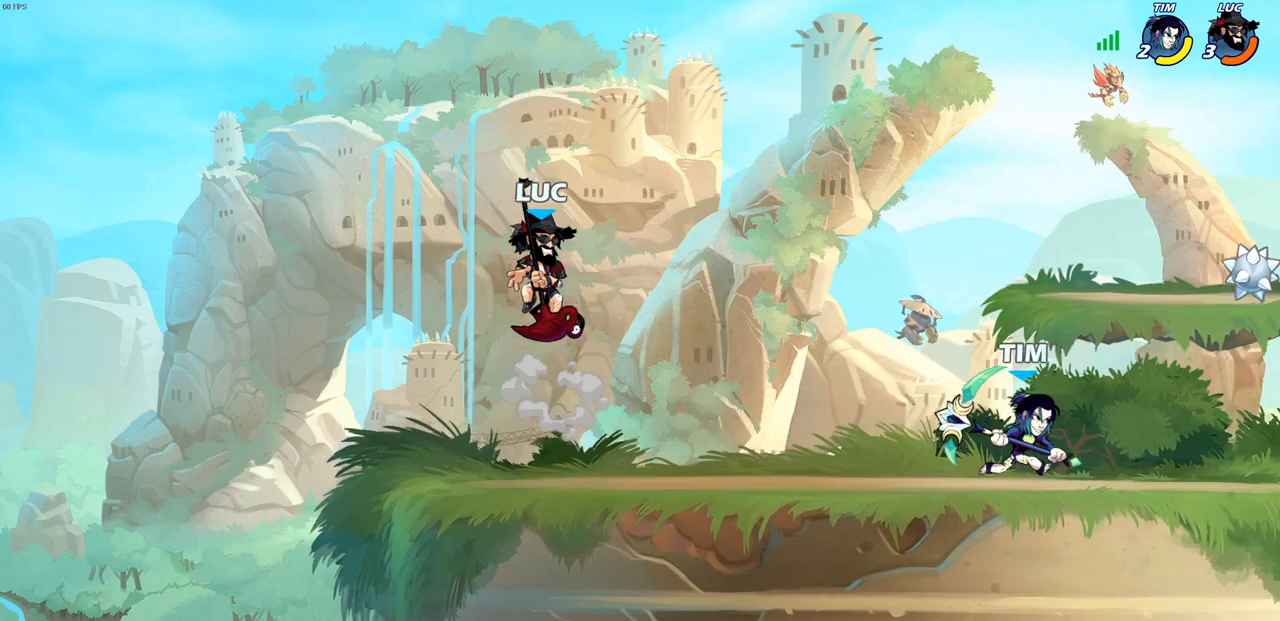
{"buttons": ["CROSS"], "left_stick": "up-right", "right_stick": "center", "events": [[183, "left_stick", "right"], [400, "CROSS", "down"], [417, "left_stick", "up-right"]]}